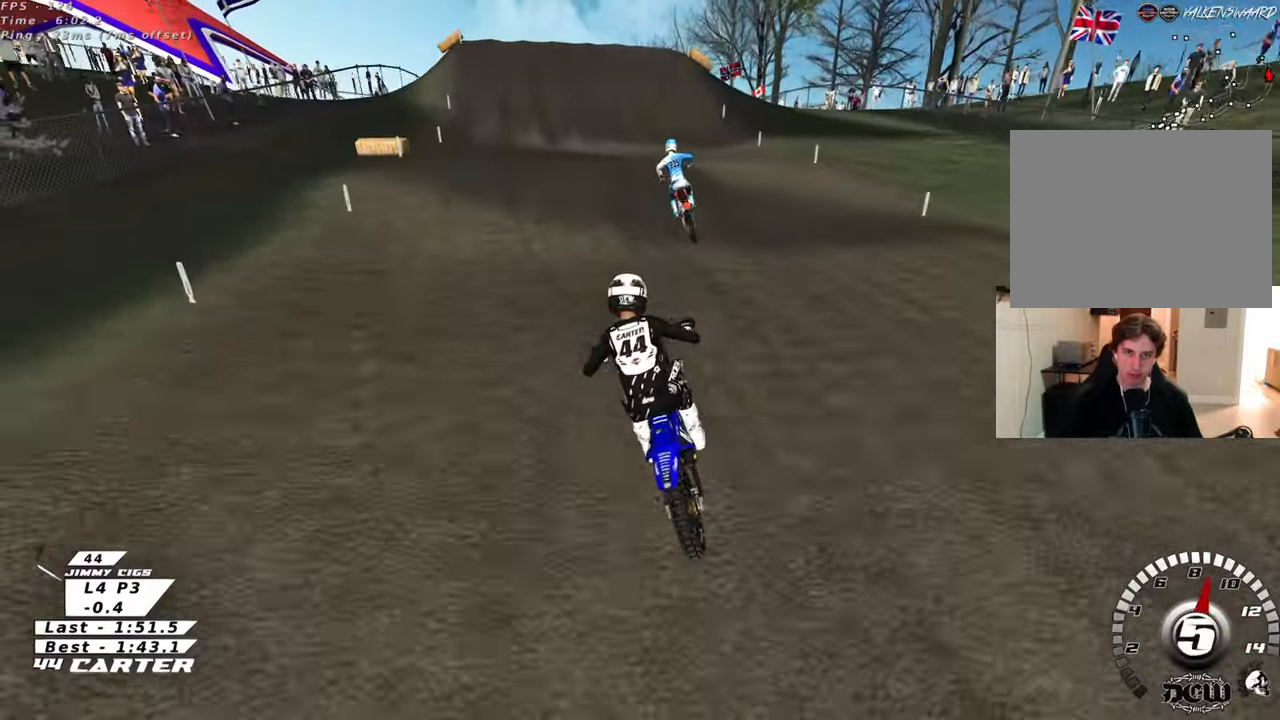
Gameplay with a controller (Xbox layout); each line is a JSON object with the inputs held at the frame after it. "events" lists button and stick changes between this image and that frame as [ms after this image, input, new state], when the widget could be followed in between.
{"buttons": ["X", "L2"], "left_stick": "down", "right_stick": "center", "events": [[183, "left_stick", "center"], [300, "X", "down"], [350, "R2", "up"], [383, "X", "up"], [383, "left_stick", "down"], [433, "L2", "down"], [500, "X", "down"]]}
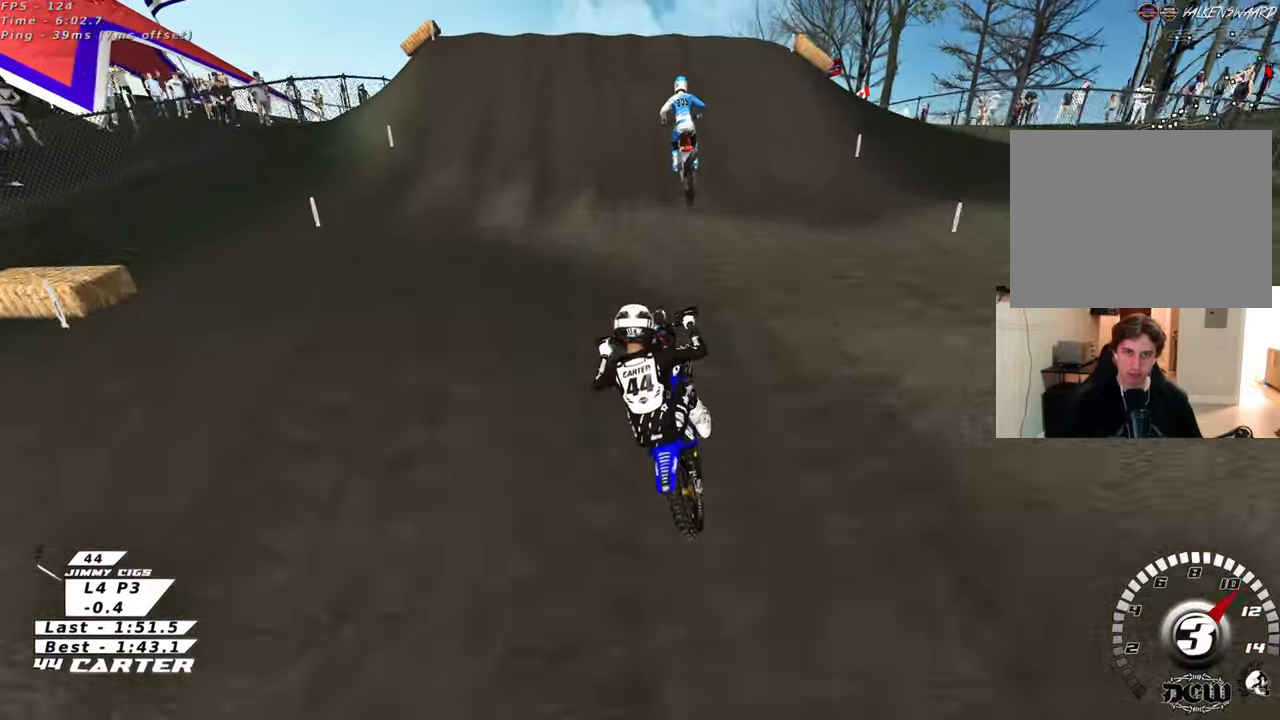
{"buttons": [], "left_stick": "up-right", "right_stick": "center", "events": [[50, "L2", "up"], [83, "X", "up"], [183, "X", "down"], [267, "X", "up"], [317, "left_stick", "center"], [367, "X", "down"], [450, "X", "up"], [500, "left_stick", "up-right"]]}
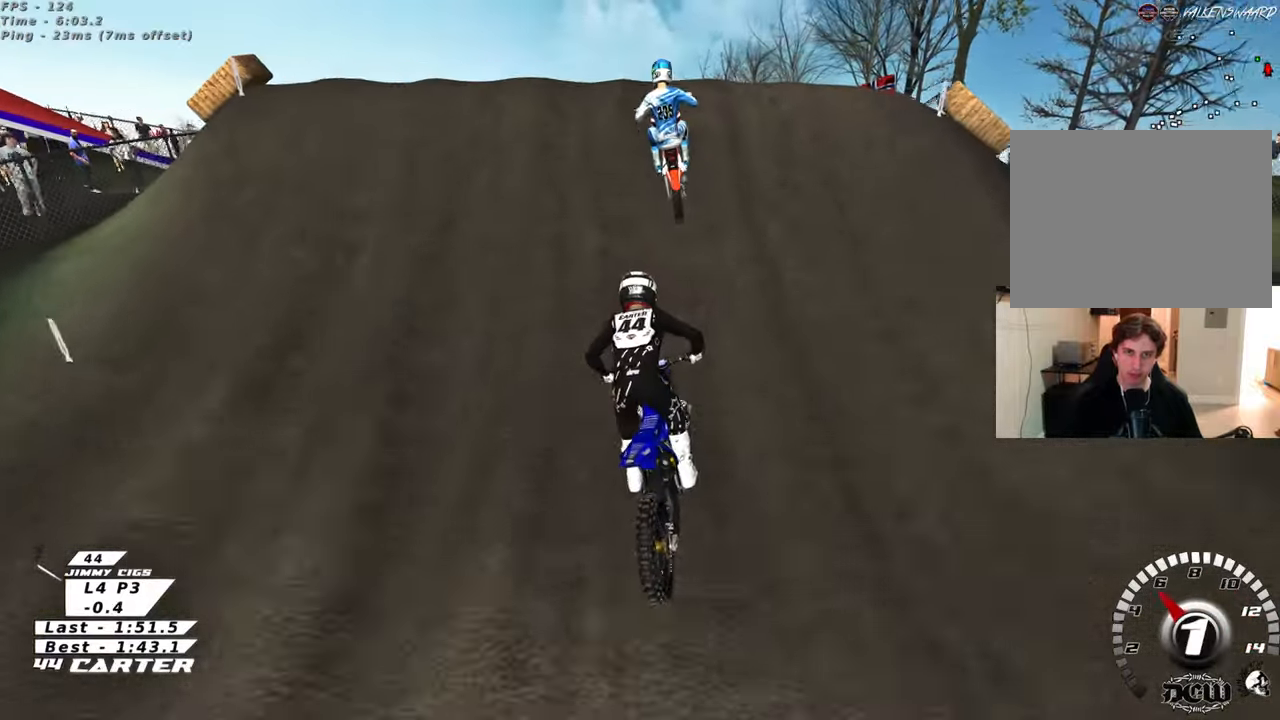
{"buttons": [], "left_stick": "up", "right_stick": "center", "events": [[50, "X", "down"], [100, "X", "up"], [267, "X", "down"], [317, "left_stick", "up"], [333, "X", "up"]]}
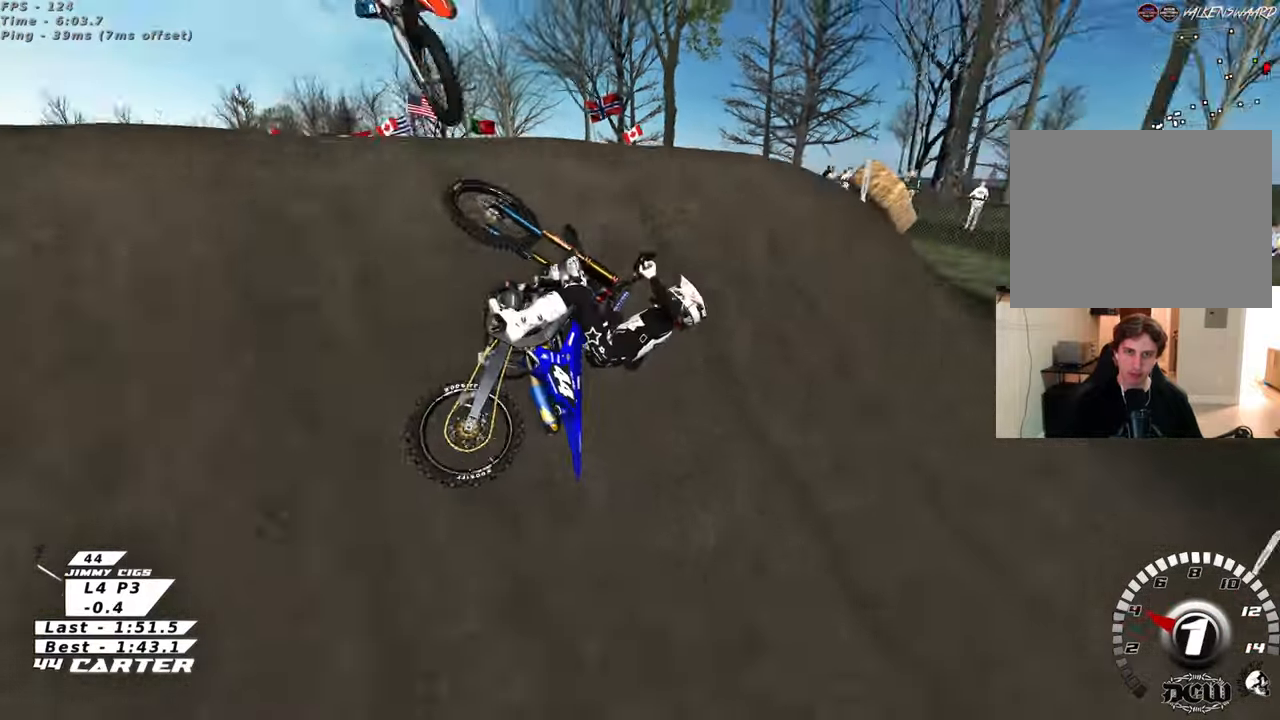
{"buttons": ["B", "R2"], "left_stick": "center", "right_stick": "center", "events": [[167, "left_stick", "left"], [317, "left_stick", "center"], [383, "B", "down"], [483, "R2", "down"]]}
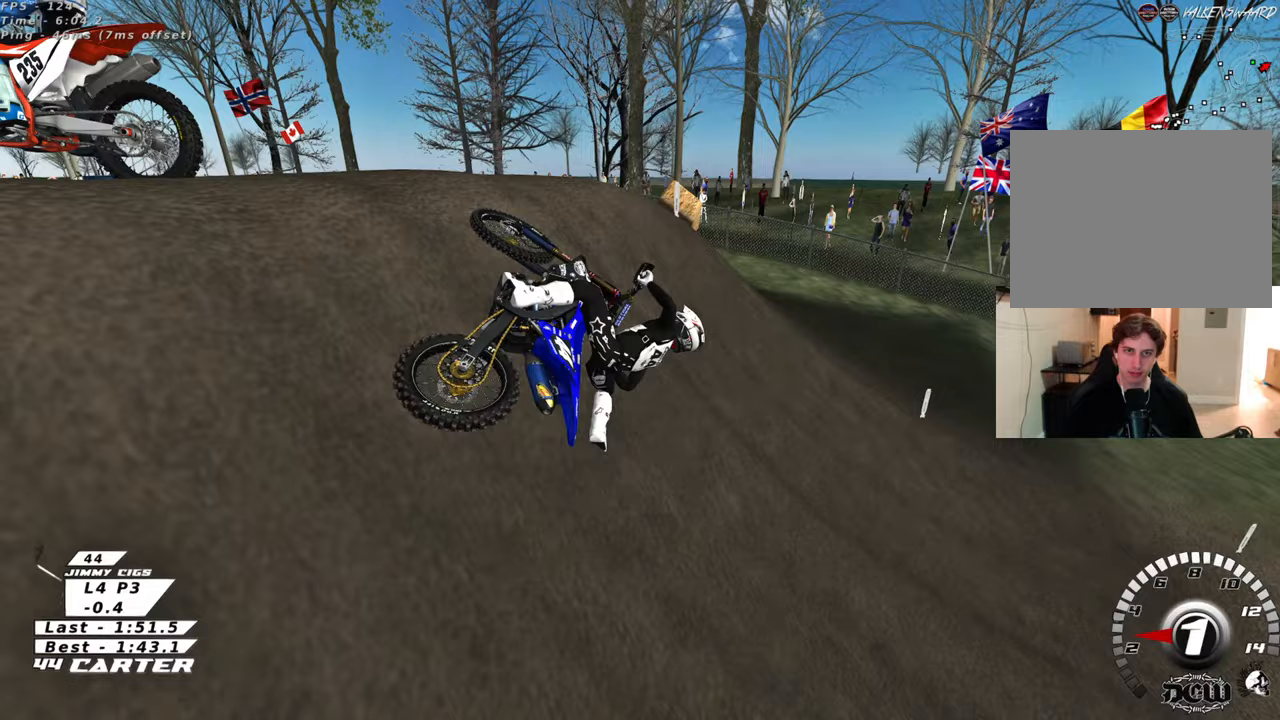
{"buttons": ["A", "R2"], "left_stick": "up-left", "right_stick": "center", "events": [[117, "left_stick", "up-right"], [233, "B", "up"], [233, "left_stick", "up-left"], [317, "left_stick", "down-left"], [467, "left_stick", "up-left"], [483, "A", "down"]]}
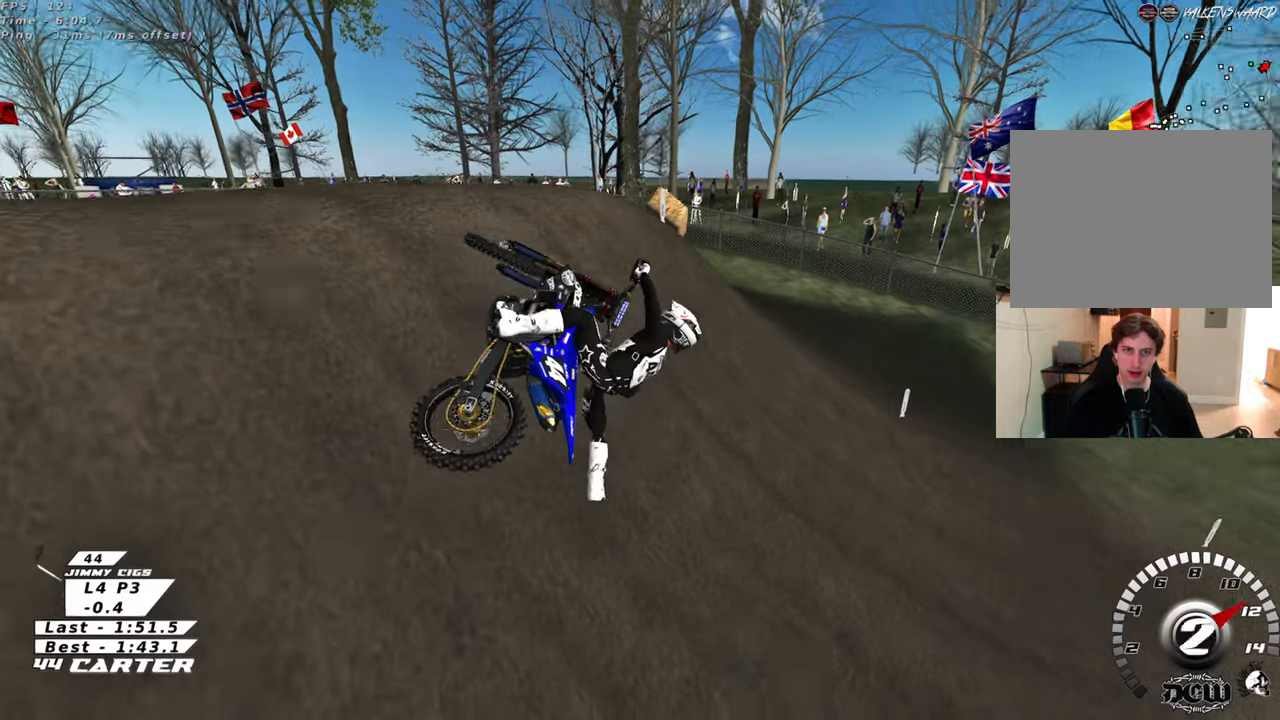
{"buttons": [], "left_stick": "left", "right_stick": "center", "events": [[50, "left_stick", "down-left"], [117, "A", "up"], [183, "left_stick", "up-left"], [200, "A", "down"], [283, "left_stick", "down"], [317, "A", "up"], [417, "left_stick", "left"], [467, "R2", "up"]]}
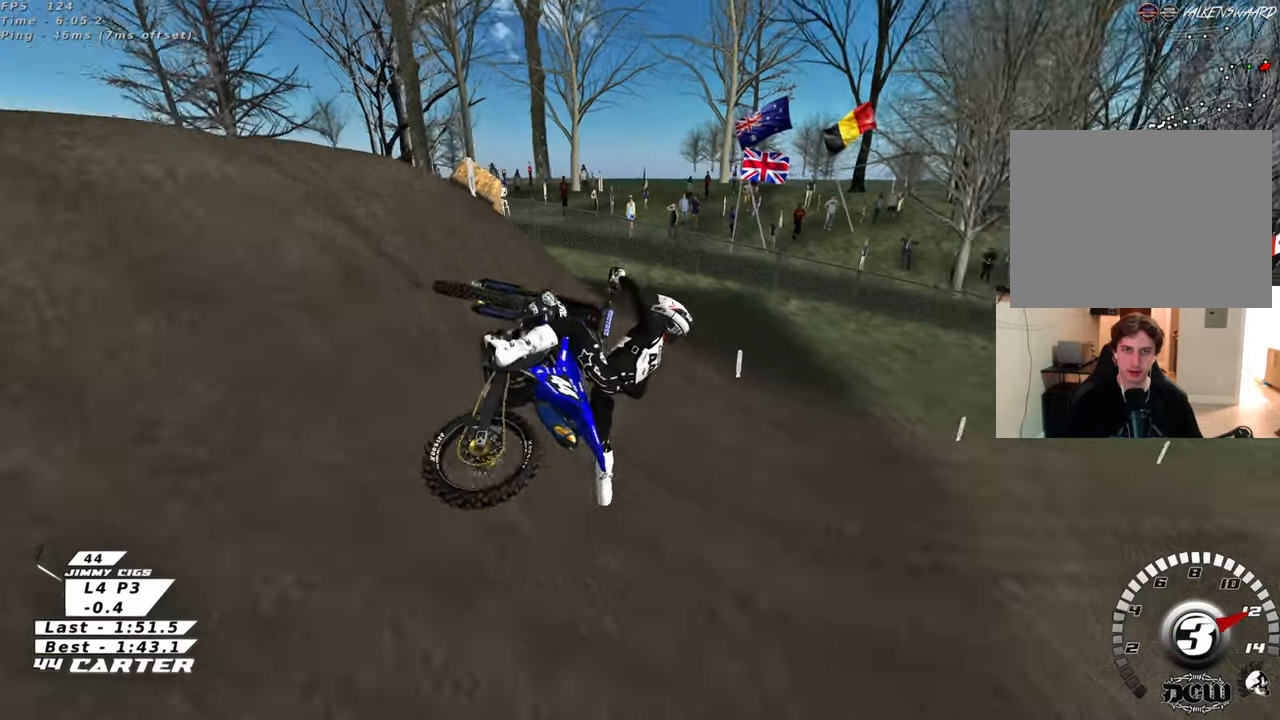
{"buttons": ["R2"], "left_stick": "up-left", "right_stick": "center", "events": [[133, "R2", "down"], [150, "left_stick", "up-left"]]}
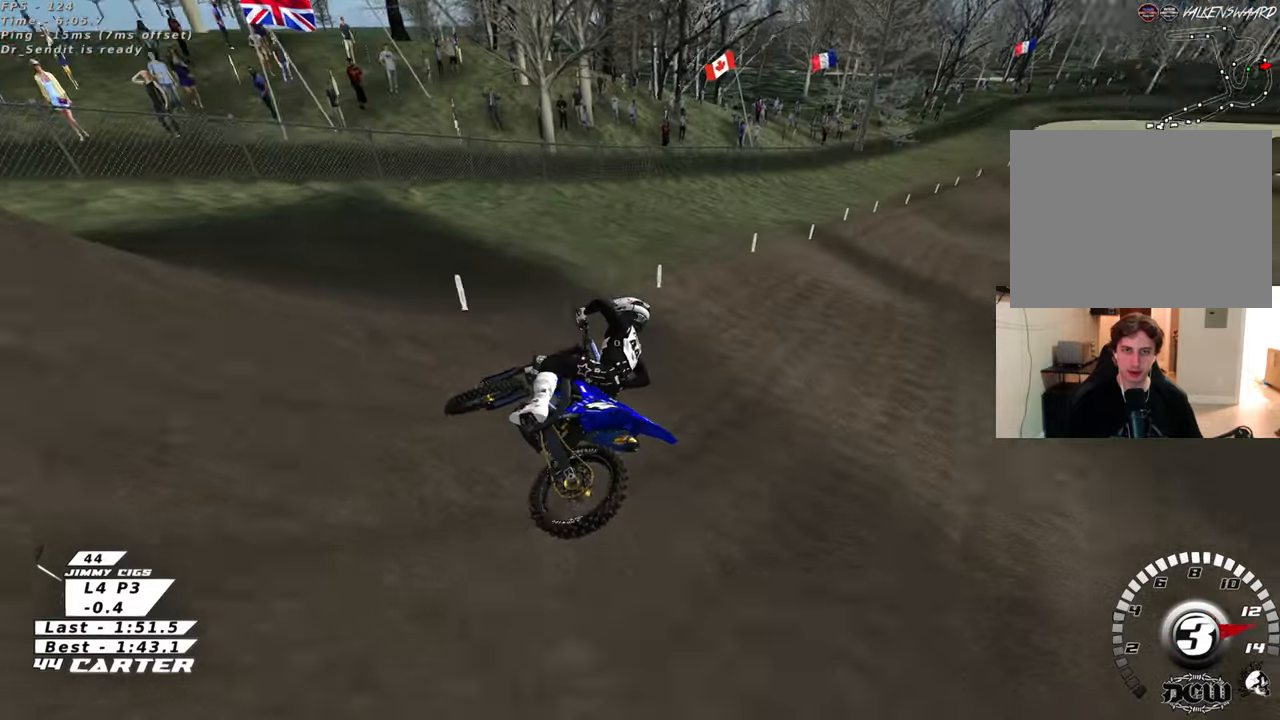
{"buttons": ["X"], "left_stick": "up-right", "right_stick": "center", "events": [[83, "X", "down"], [167, "X", "up"], [183, "left_stick", "up"], [233, "R2", "up"], [283, "X", "down"], [333, "X", "up"], [400, "left_stick", "up-right"], [450, "X", "down"]]}
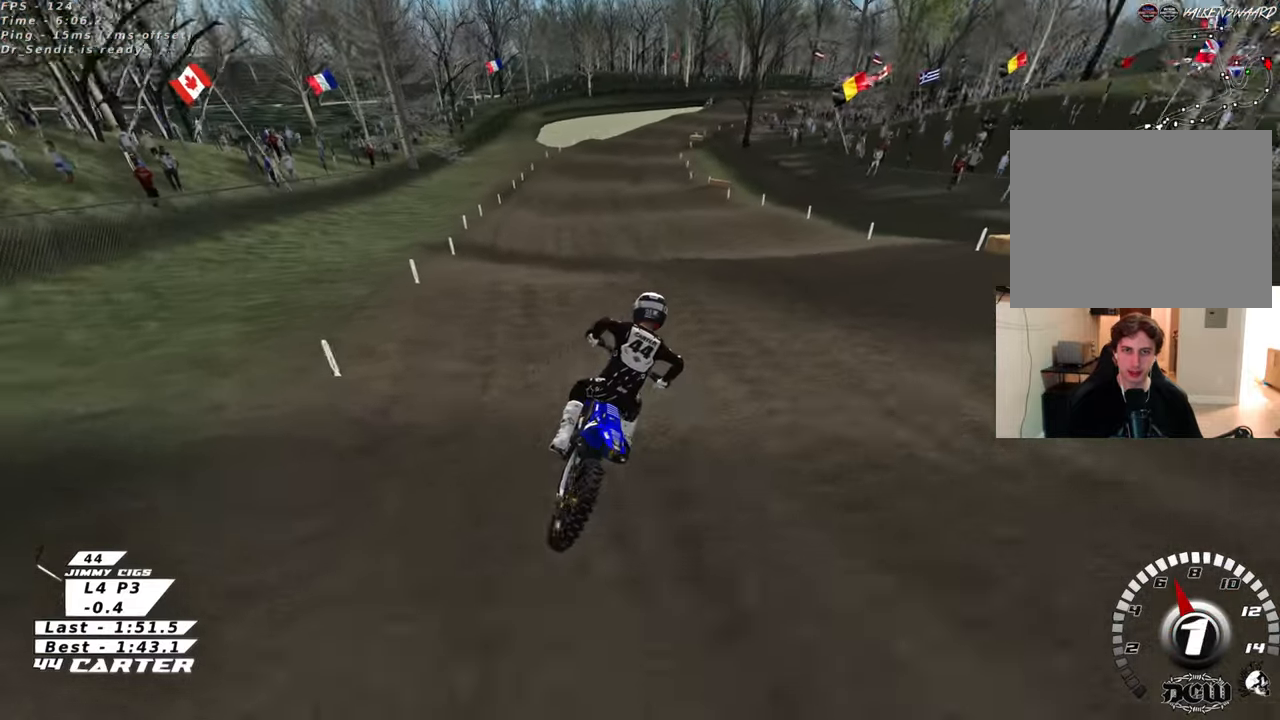
{"buttons": [], "left_stick": "center", "right_stick": "center", "events": [[17, "X", "up"], [33, "left_stick", "up"], [217, "left_stick", "up-right"], [383, "R2", "down"], [450, "left_stick", "center"], [483, "R2", "up"]]}
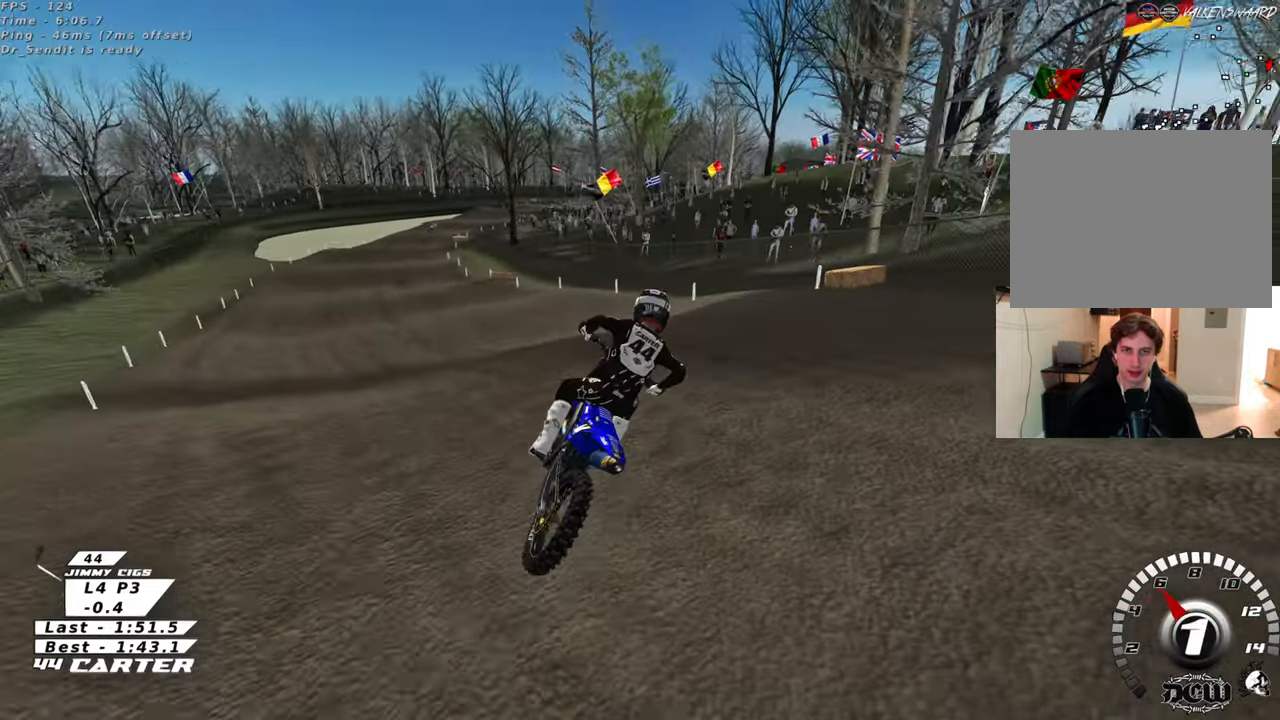
{"buttons": ["R2"], "left_stick": "right", "right_stick": "up-left", "events": [[117, "L2", "down"], [150, "left_stick", "right"], [250, "L2", "up"], [250, "left_stick", "center"], [333, "R2", "down"], [383, "R1", "down"], [383, "right_stick", "up-left"], [433, "left_stick", "right"], [467, "R1", "up"]]}
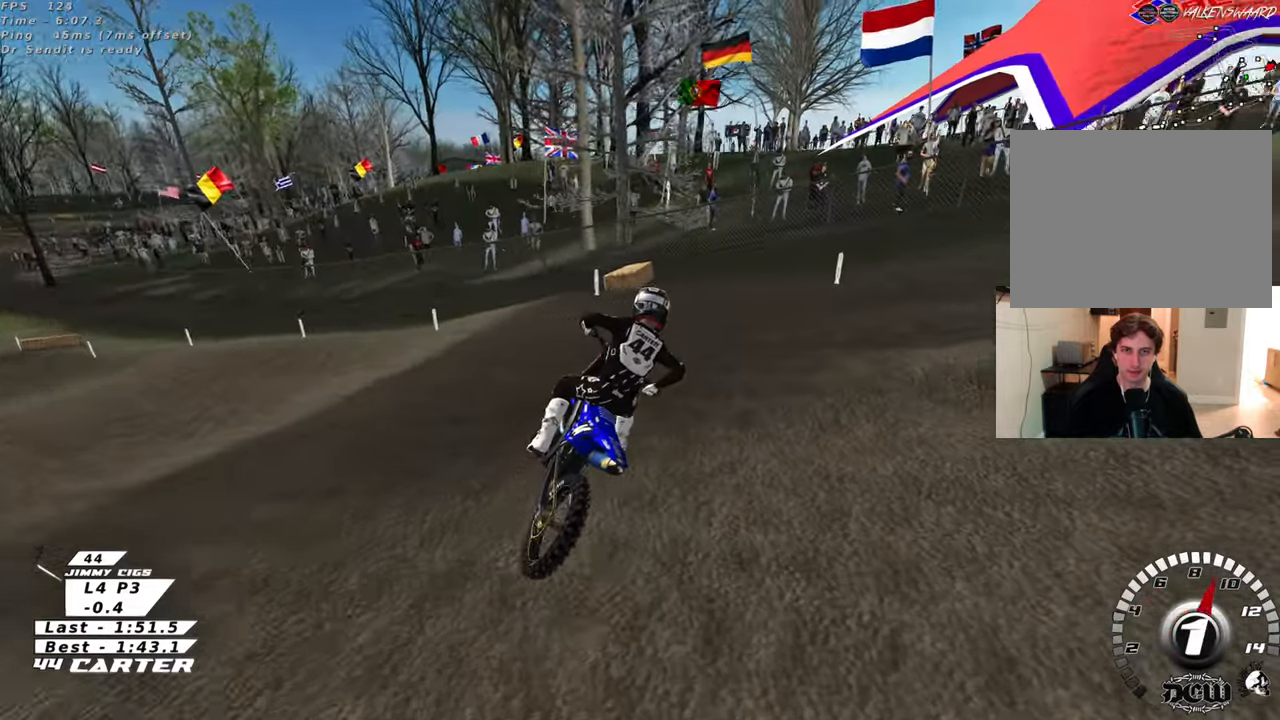
{"buttons": ["R2", "R3"], "left_stick": "right", "right_stick": "left", "events": [[50, "left_stick", "center"], [67, "R2", "up"], [183, "R2", "down"], [283, "R3", "down"], [333, "right_stick", "left"], [483, "left_stick", "right"]]}
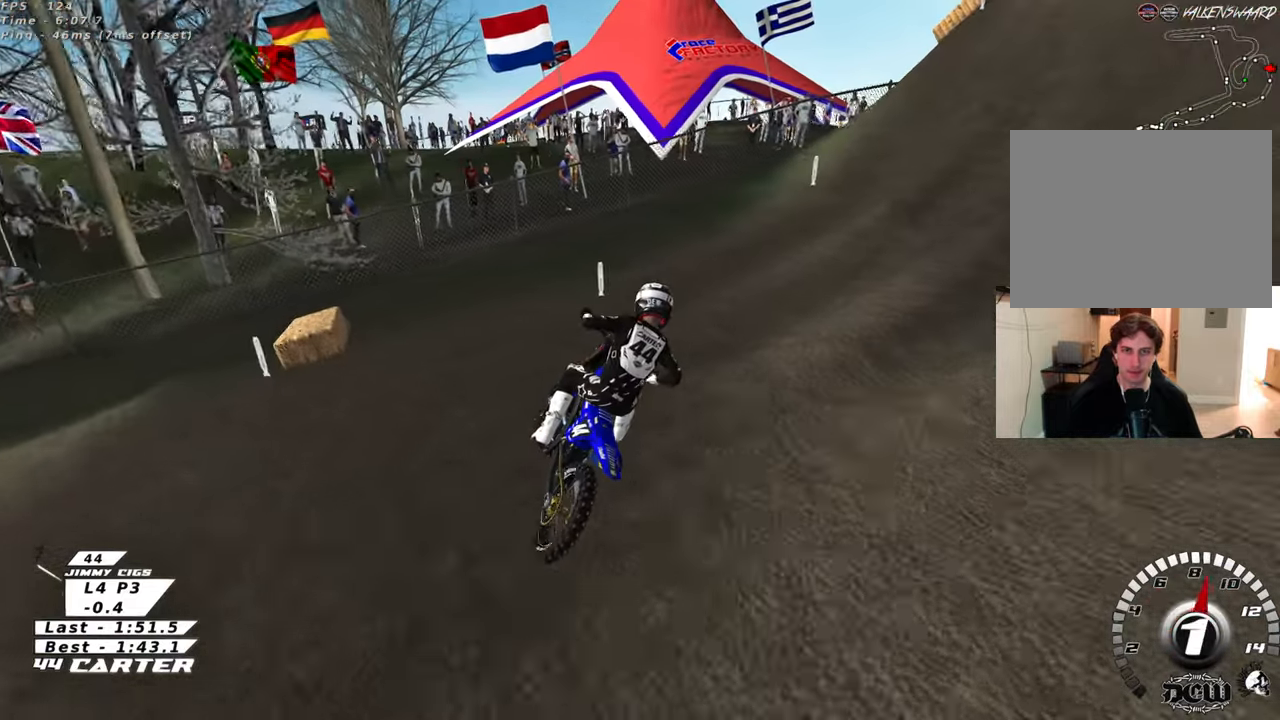
{"buttons": ["R2", "R3"], "left_stick": "center", "right_stick": "left", "events": [[117, "left_stick", "center"], [267, "left_stick", "right"], [367, "left_stick", "center"]]}
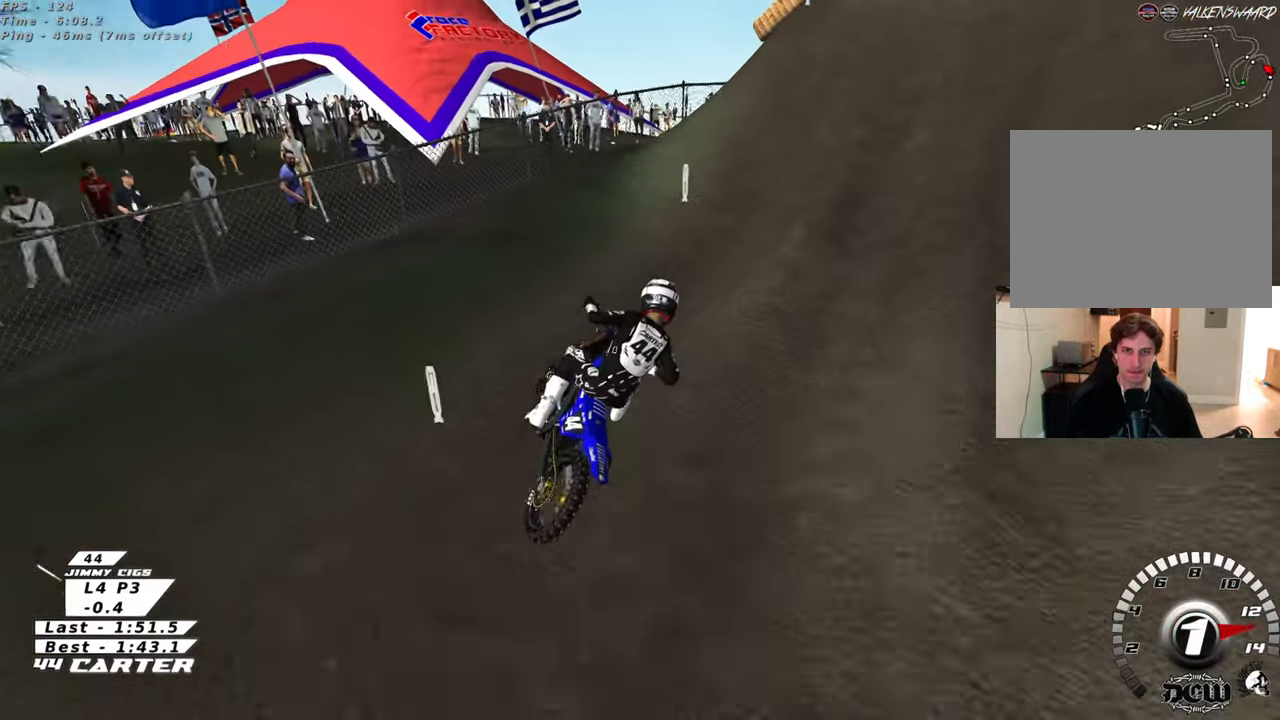
{"buttons": [], "left_stick": "up", "right_stick": "center", "events": [[50, "R3", "up"], [117, "left_stick", "left"], [283, "right_stick", "center"], [317, "left_stick", "up-left"], [483, "R2", "up"], [483, "left_stick", "up"]]}
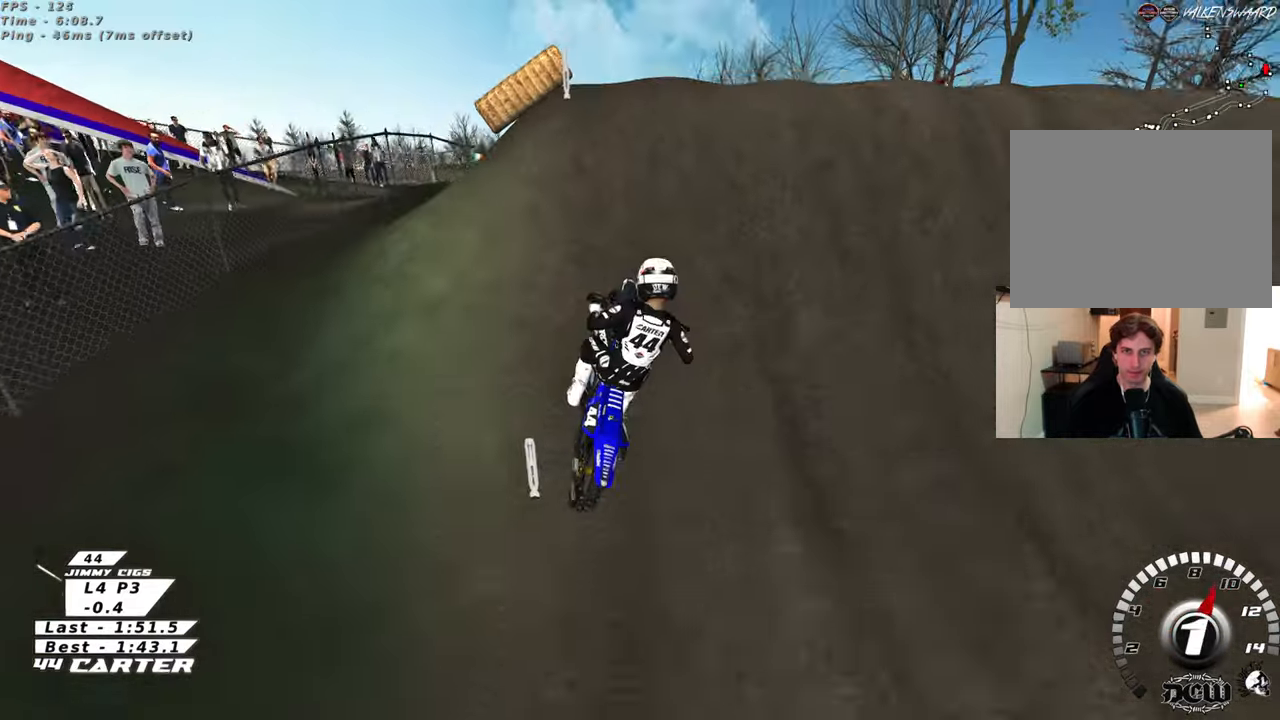
{"buttons": [], "left_stick": "up-left", "right_stick": "center", "events": [[67, "L2", "down"], [200, "L2", "up"], [200, "R2", "down"], [300, "R2", "up"], [317, "left_stick", "up-left"]]}
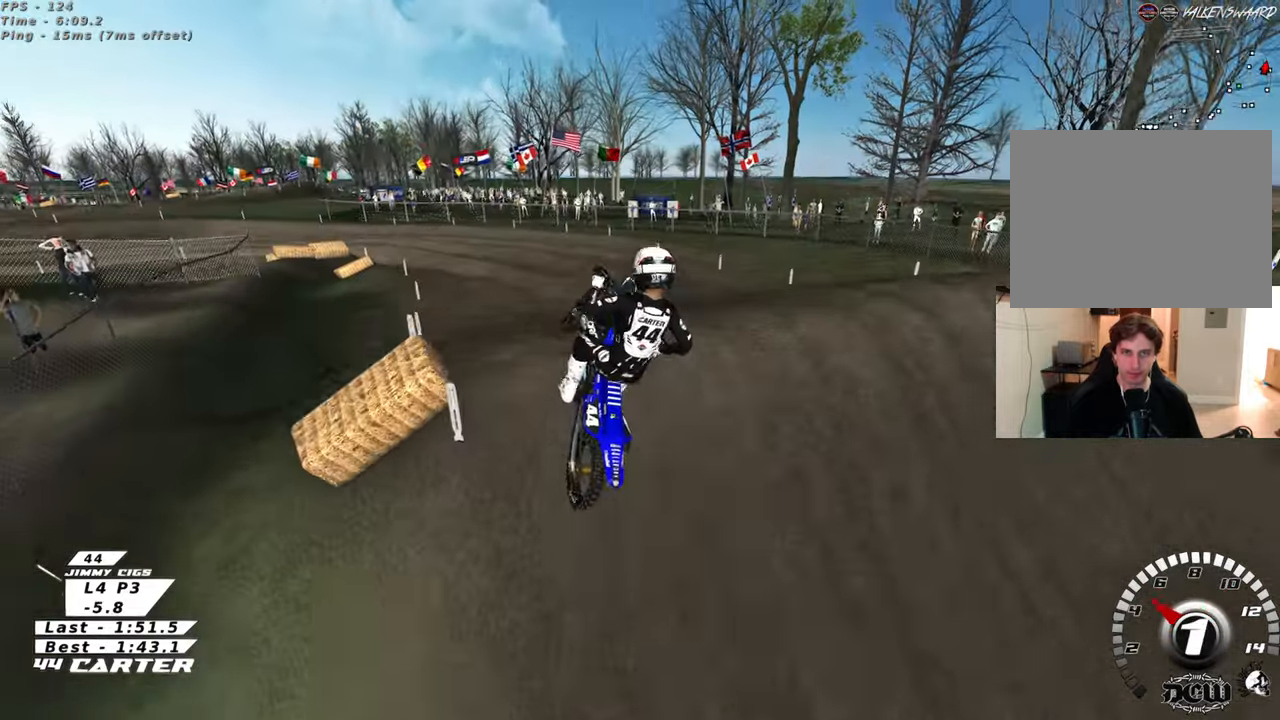
{"buttons": ["R2"], "left_stick": "up-left", "right_stick": "center", "events": [[150, "R2", "down"], [250, "R1", "down"], [267, "L1", "down"], [333, "R1", "up"], [367, "L1", "up"]]}
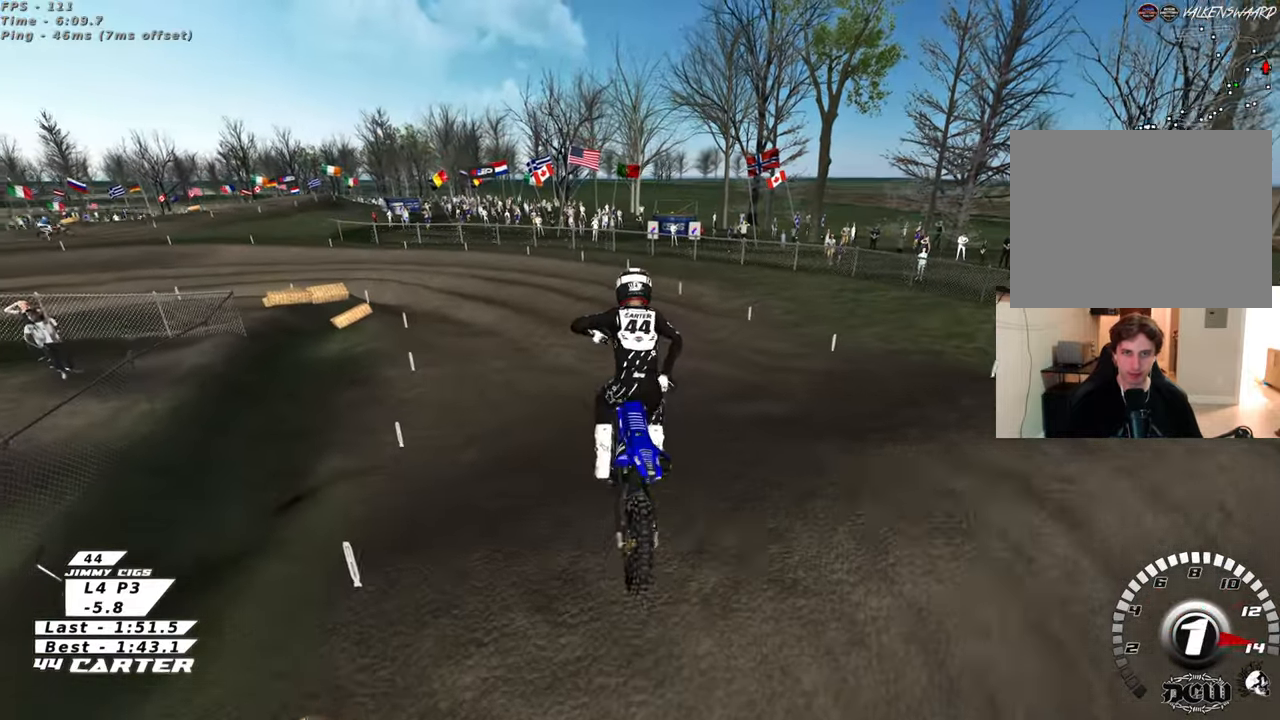
{"buttons": ["R2", "R3"], "left_stick": "up-left", "right_stick": "down-left", "events": [[100, "right_stick", "down-left"], [117, "R3", "down"]]}
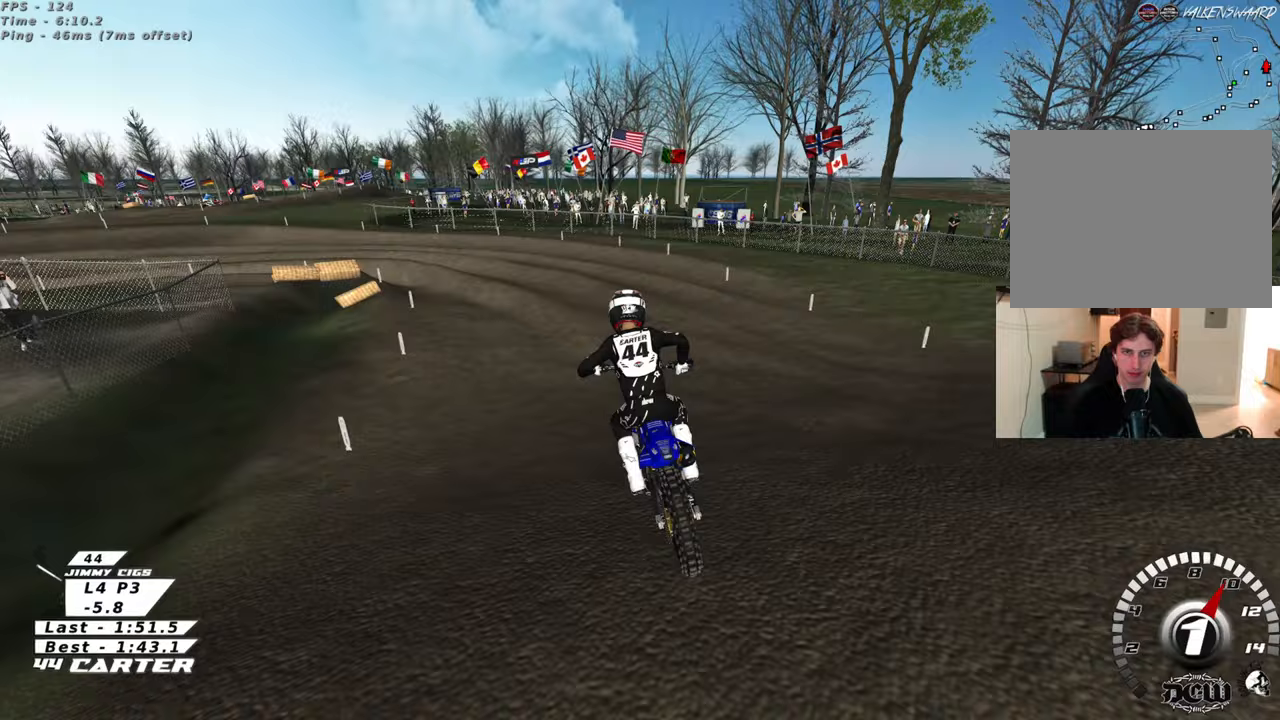
{"buttons": ["R2"], "left_stick": "center", "right_stick": "down", "events": [[367, "R3", "up"], [450, "left_stick", "center"], [450, "right_stick", "down"]]}
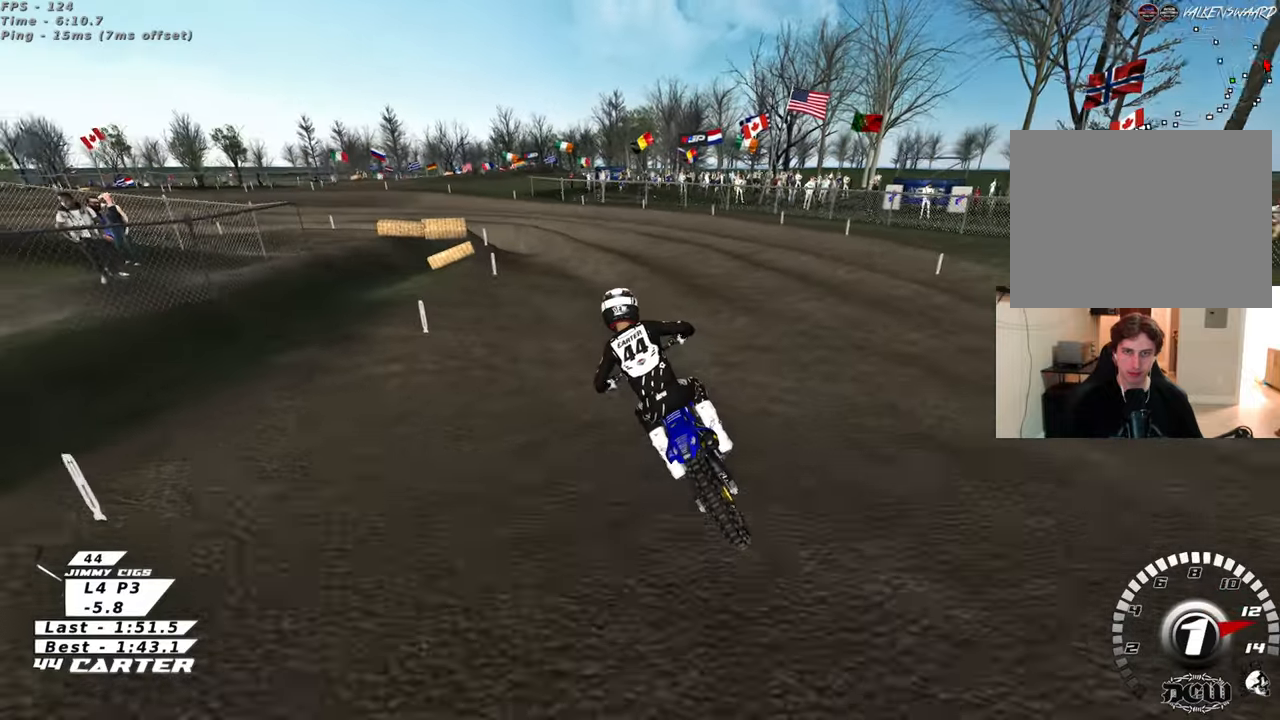
{"buttons": ["R2", "R3"], "left_stick": "left", "right_stick": "down", "events": [[83, "A", "down"], [83, "left_stick", "left"], [233, "A", "up"], [483, "R3", "down"]]}
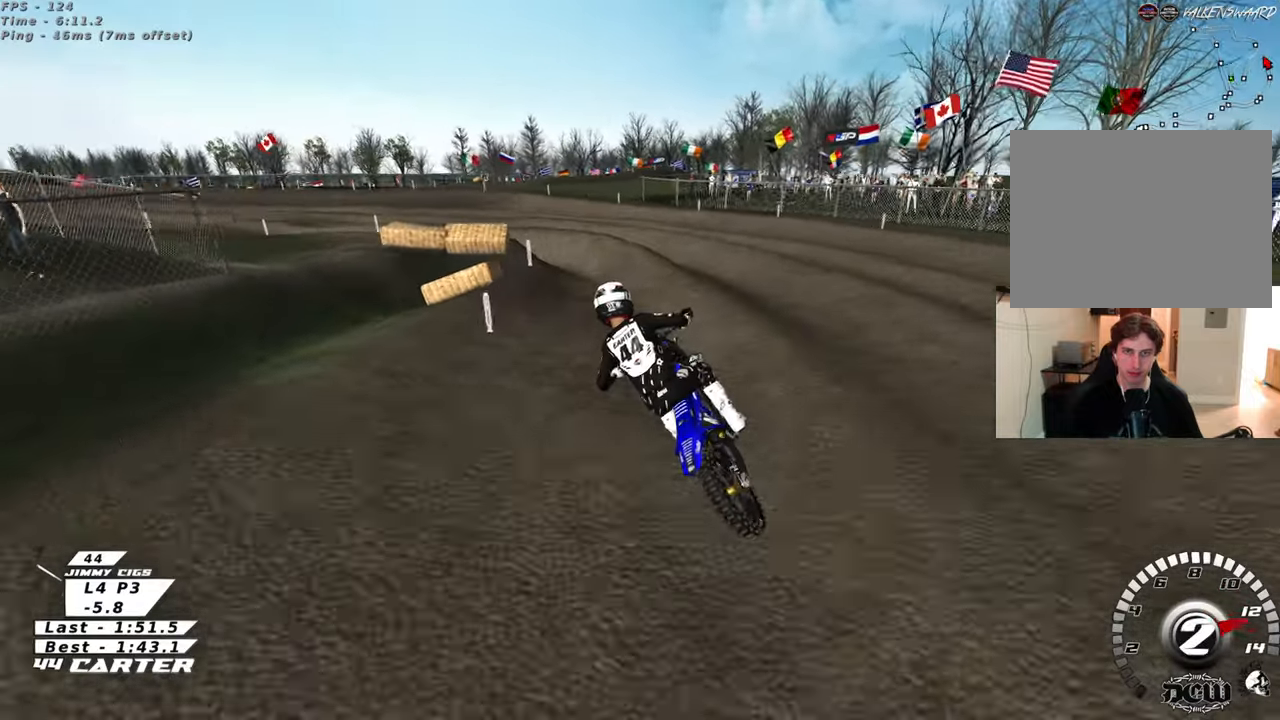
{"buttons": ["A", "R2"], "left_stick": "up-left", "right_stick": "down", "events": [[67, "R3", "up"], [233, "left_stick", "up-left"], [450, "A", "down"]]}
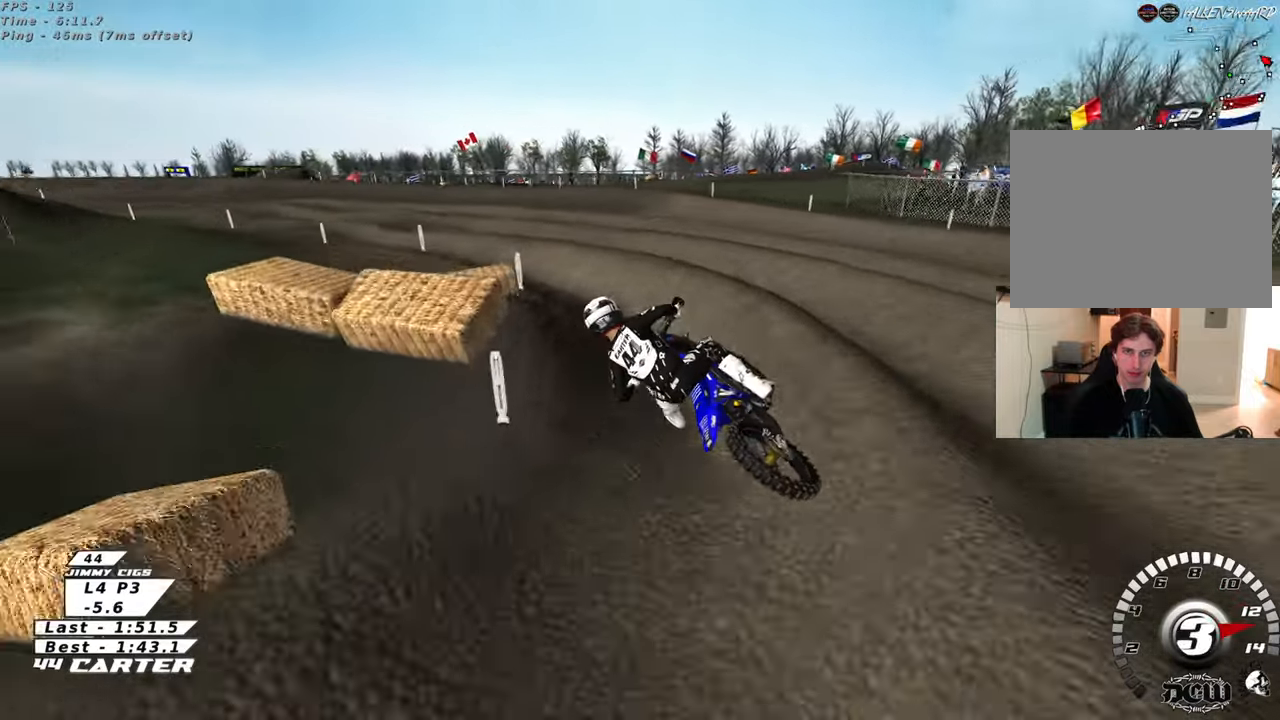
{"buttons": ["R2"], "left_stick": "right", "right_stick": "down", "events": [[100, "A", "up"], [200, "left_stick", "center"], [250, "left_stick", "right"], [383, "left_stick", "center"], [500, "left_stick", "right"]]}
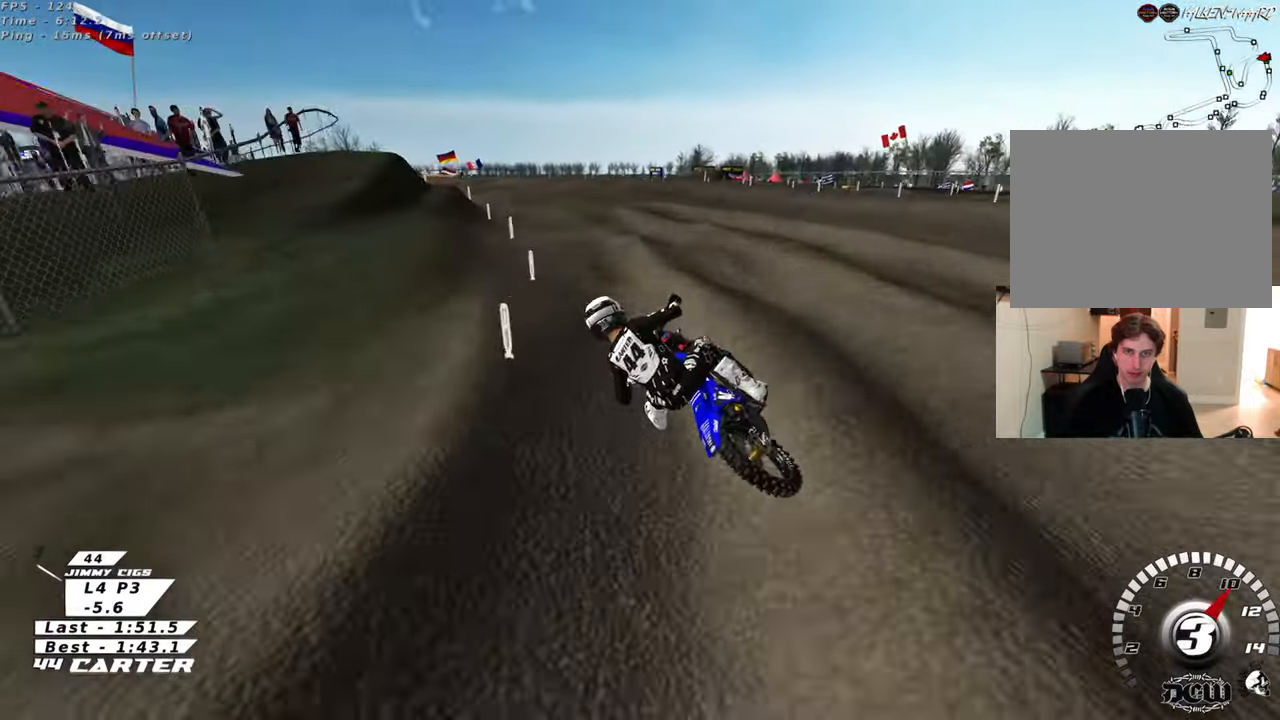
{"buttons": ["A", "R2"], "left_stick": "down", "right_stick": "down", "events": [[133, "left_stick", "center"], [300, "left_stick", "up"], [367, "left_stick", "center"], [417, "left_stick", "down"], [500, "A", "down"]]}
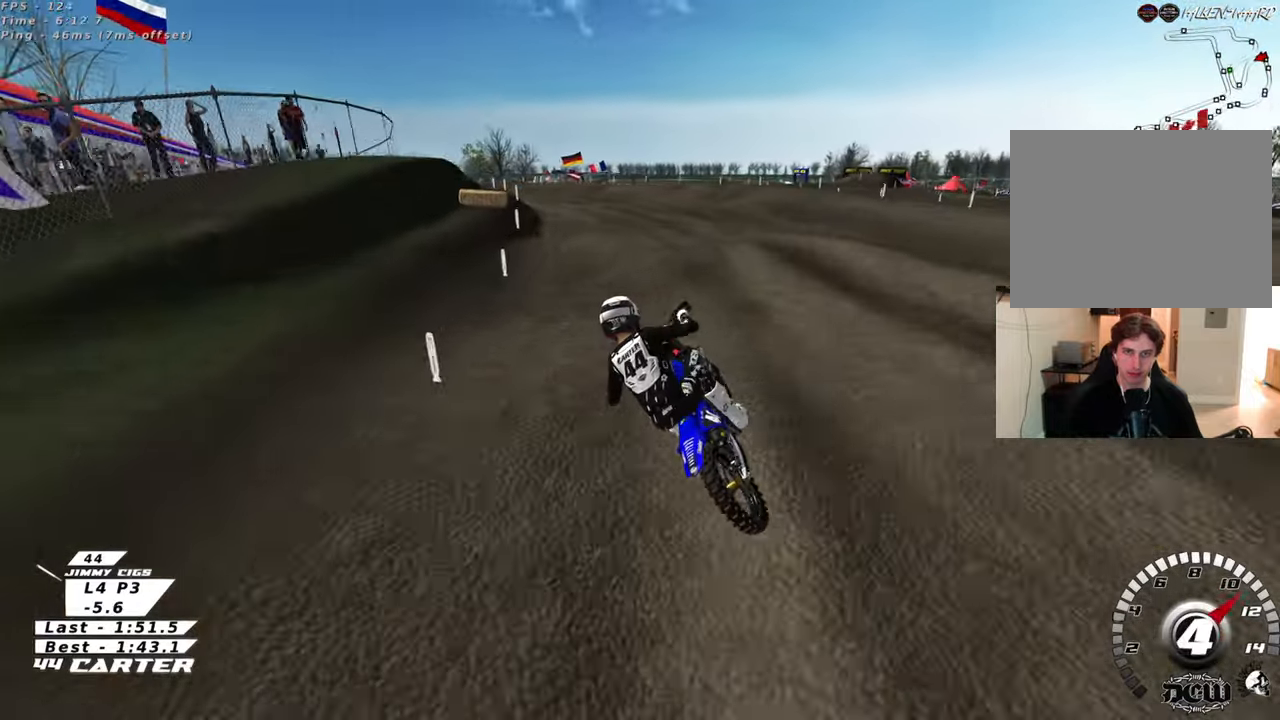
{"buttons": ["R2"], "left_stick": "down", "right_stick": "center", "events": [[67, "left_stick", "left"], [117, "A", "up"], [167, "right_stick", "center"], [200, "left_stick", "up-left"], [300, "left_stick", "up-right"], [417, "left_stick", "down"]]}
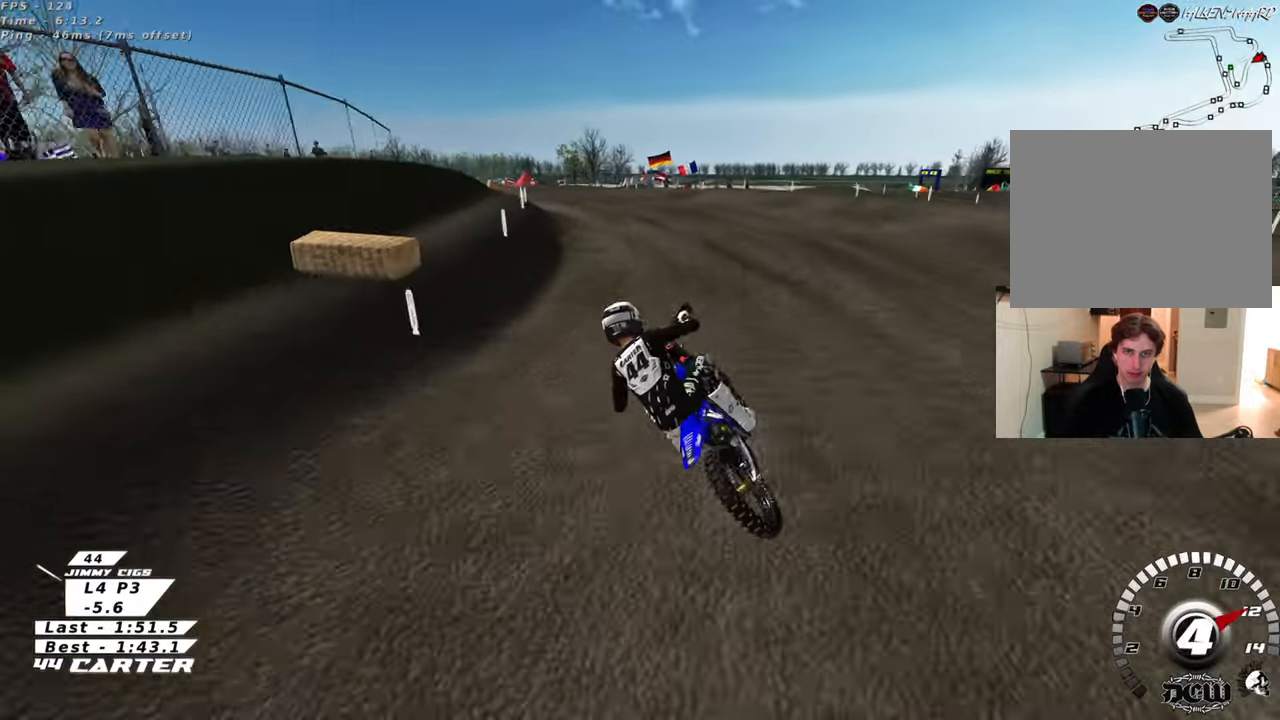
{"buttons": ["R2"], "left_stick": "down", "right_stick": "center", "events": [[33, "left_stick", "center"], [183, "left_stick", "up-right"], [267, "left_stick", "up"], [433, "left_stick", "down"]]}
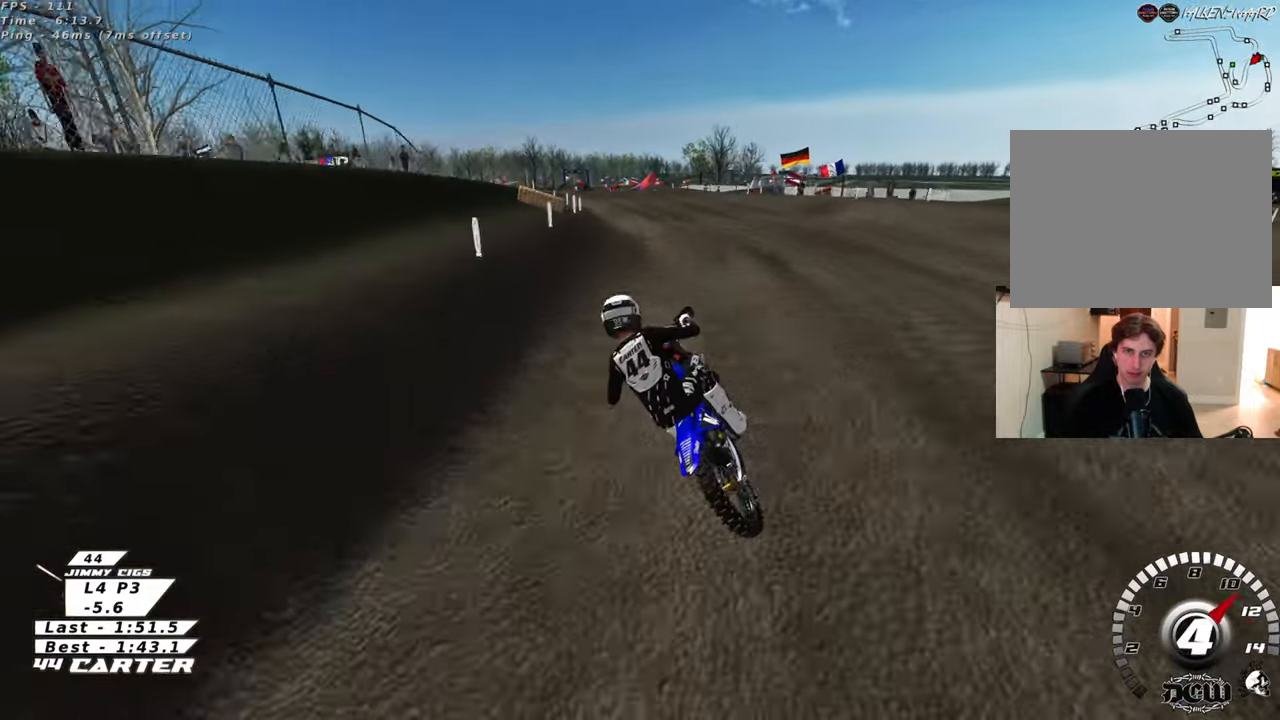
{"buttons": ["R2"], "left_stick": "up", "right_stick": "center", "events": [[150, "left_stick", "center"], [167, "X", "down"], [283, "X", "up"], [283, "left_stick", "up-left"], [367, "left_stick", "up"]]}
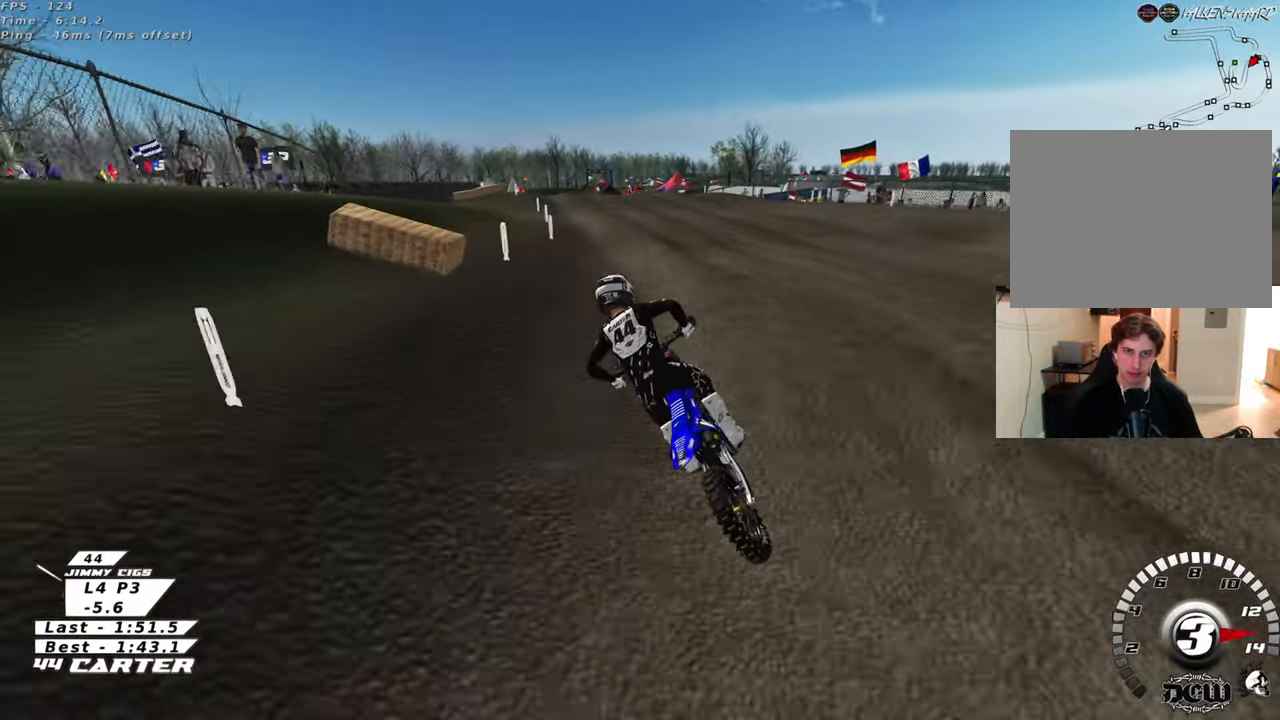
{"buttons": ["R2"], "left_stick": "up-right", "right_stick": "center", "events": [[50, "left_stick", "down"], [150, "A", "down"], [317, "A", "up"], [383, "left_stick", "up-right"]]}
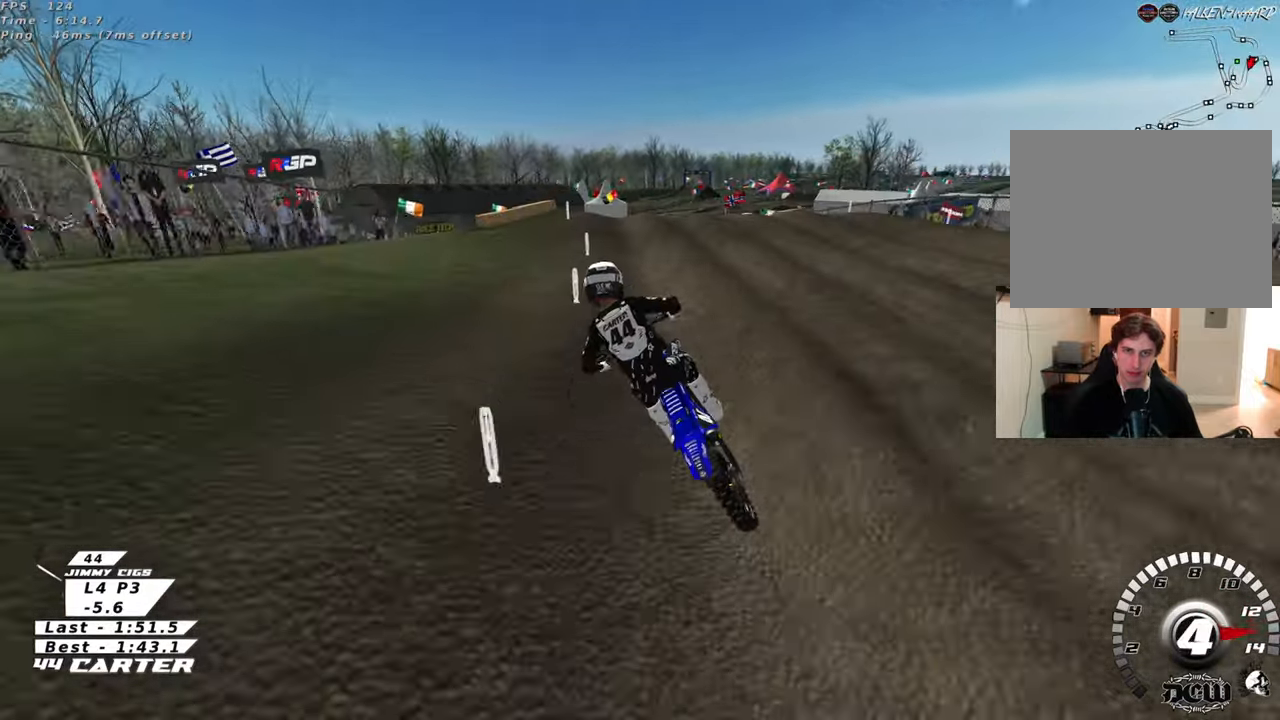
{"buttons": ["R2"], "left_stick": "center", "right_stick": "center", "events": [[283, "left_stick", "right"], [433, "left_stick", "center"]]}
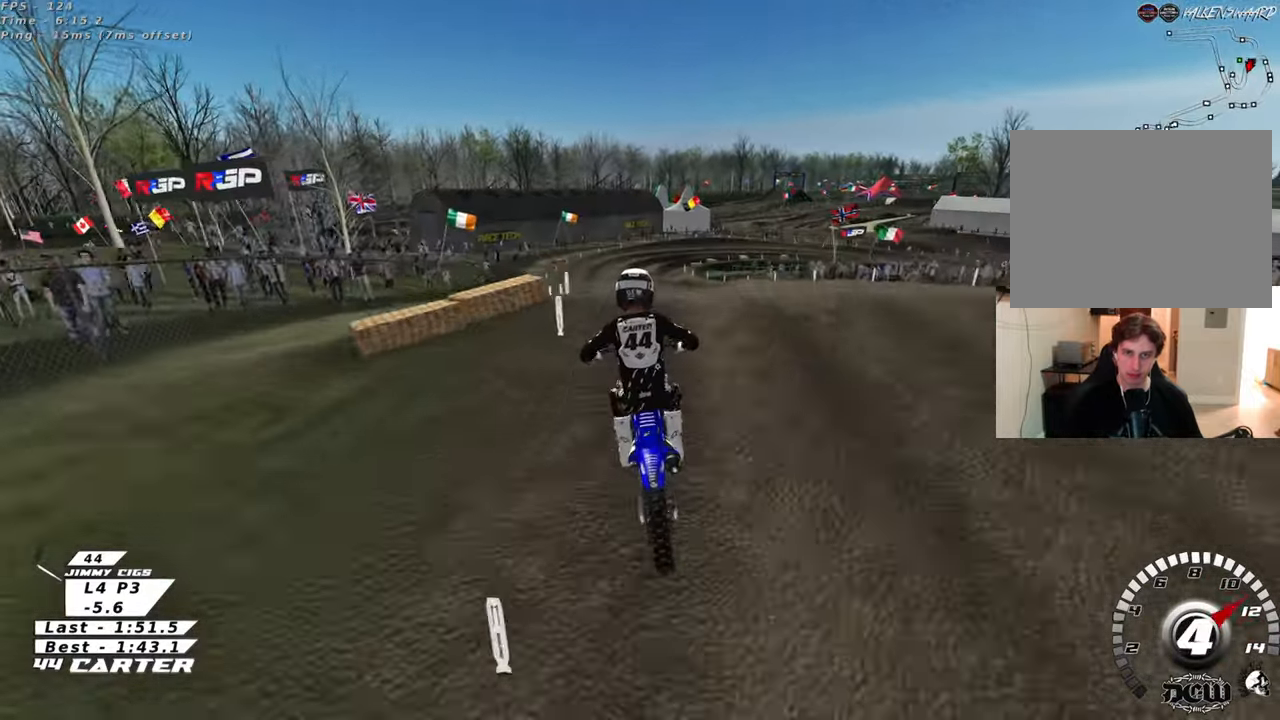
{"buttons": ["L1"], "left_stick": "down", "right_stick": "center", "events": [[33, "left_stick", "down"], [133, "A", "down"], [167, "left_stick", "up-left"], [217, "left_stick", "center"], [250, "A", "up"], [283, "left_stick", "left"], [433, "R2", "up"], [450, "L1", "down"], [467, "left_stick", "down"]]}
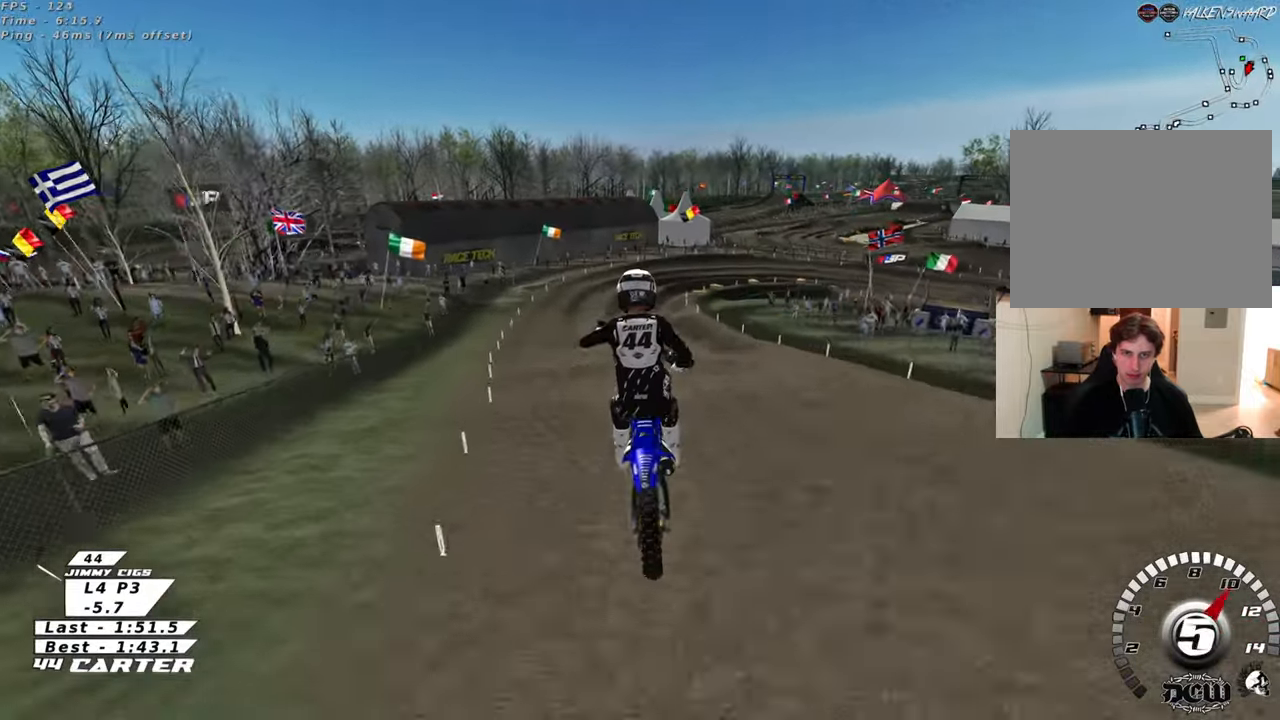
{"buttons": ["R2"], "left_stick": "up-right", "right_stick": "down", "events": [[33, "left_stick", "down-right"], [83, "R2", "down"], [100, "L1", "up"], [100, "right_stick", "down"], [200, "R1", "down"], [300, "left_stick", "up-right"], [383, "R1", "up"], [383, "X", "down"], [483, "X", "up"]]}
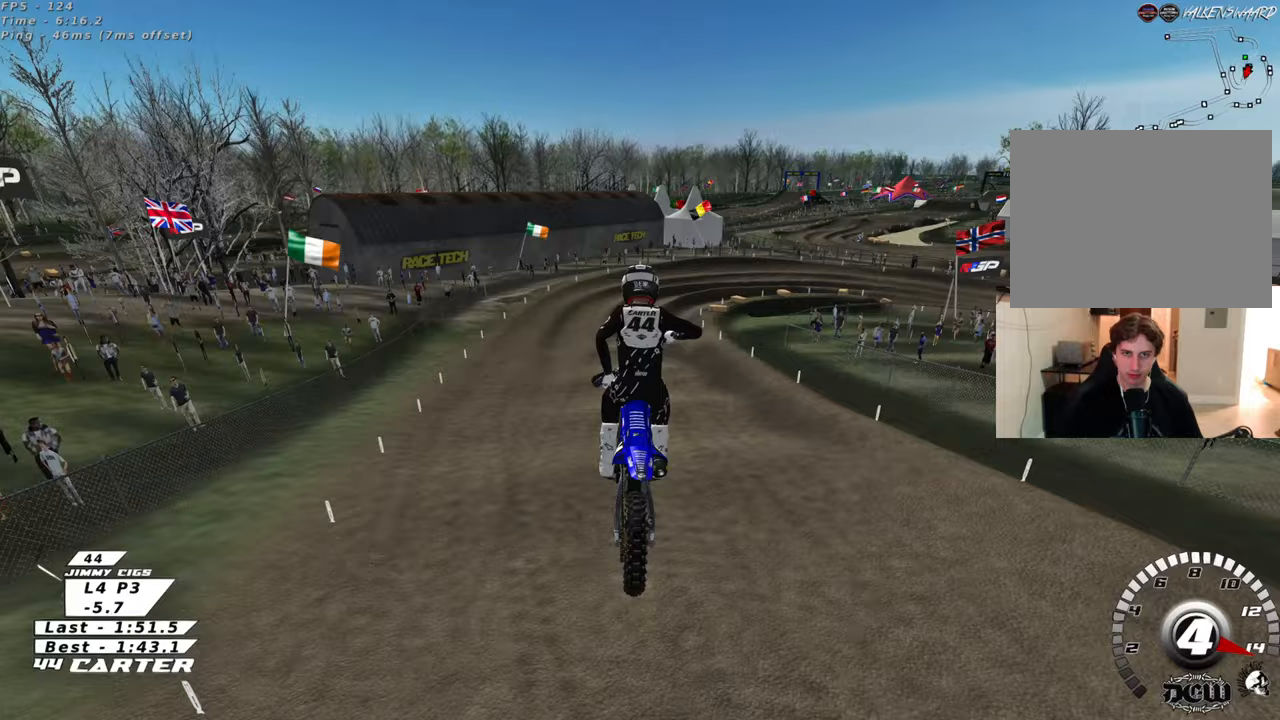
{"buttons": [], "left_stick": "center", "right_stick": "down", "events": [[33, "left_stick", "up"], [167, "left_stick", "up-left"], [217, "R2", "up"], [483, "left_stick", "center"]]}